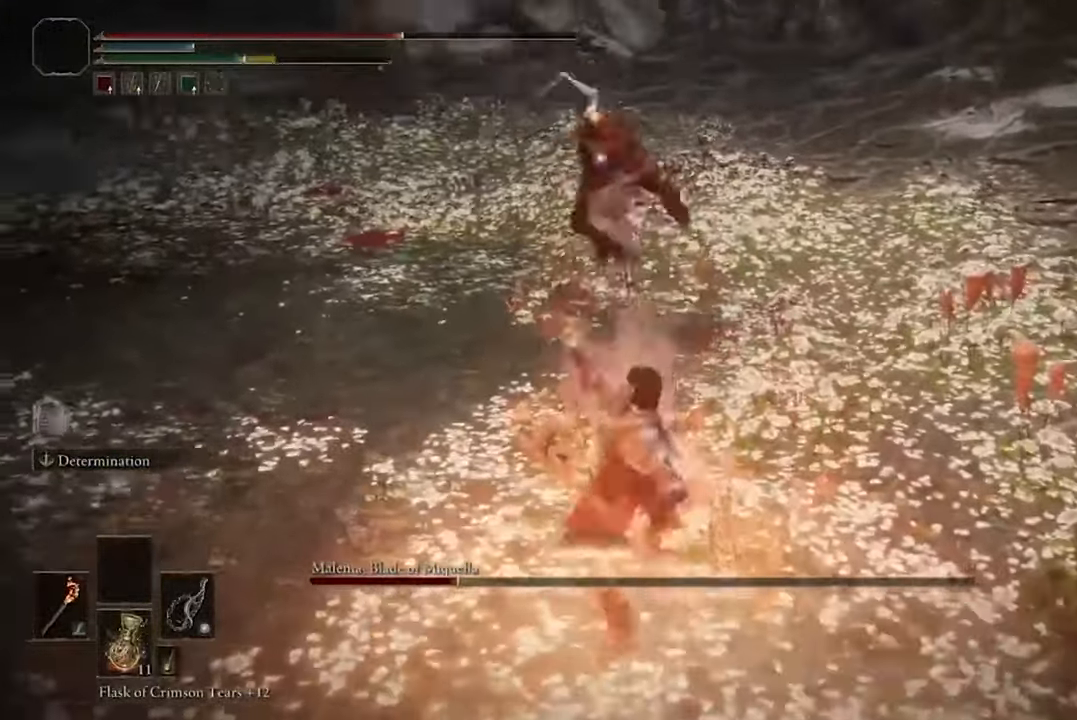
Gameplay with a controller (Xbox layout); each line is a JSON object with the inputs held at the frame after it. "events" lists button and stick changes between this image and that frame as [ms after this image, input, new state], when the widget could be followed in between.
{"buttons": [], "left_stick": "down", "right_stick": "center", "events": [[33, "left_stick", "down"]]}
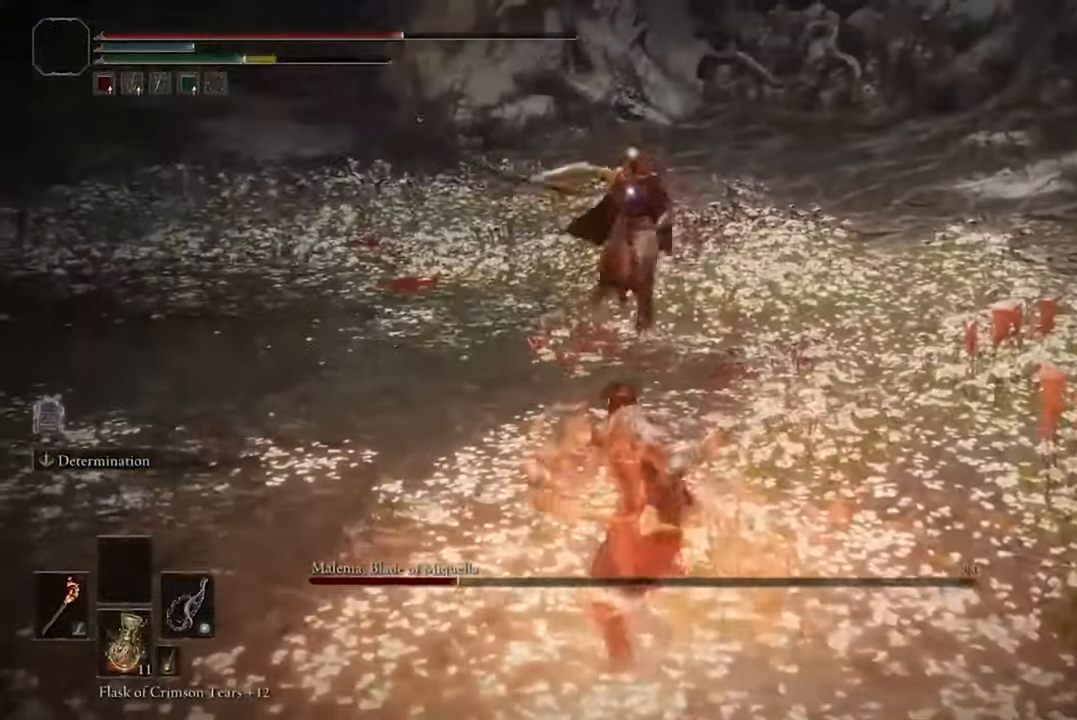
{"buttons": [], "left_stick": "down", "right_stick": "center", "events": [[167, "B", "down"], [300, "B", "up"]]}
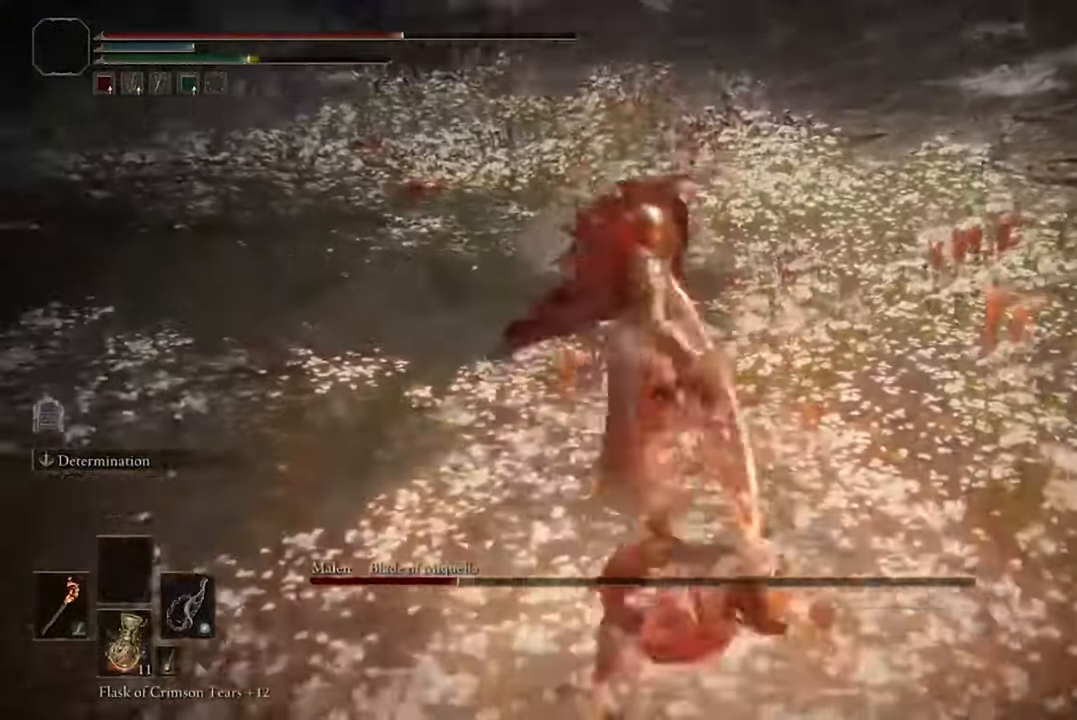
{"buttons": [], "left_stick": "down", "right_stick": "center", "events": [[300, "B", "down"], [400, "B", "up"]]}
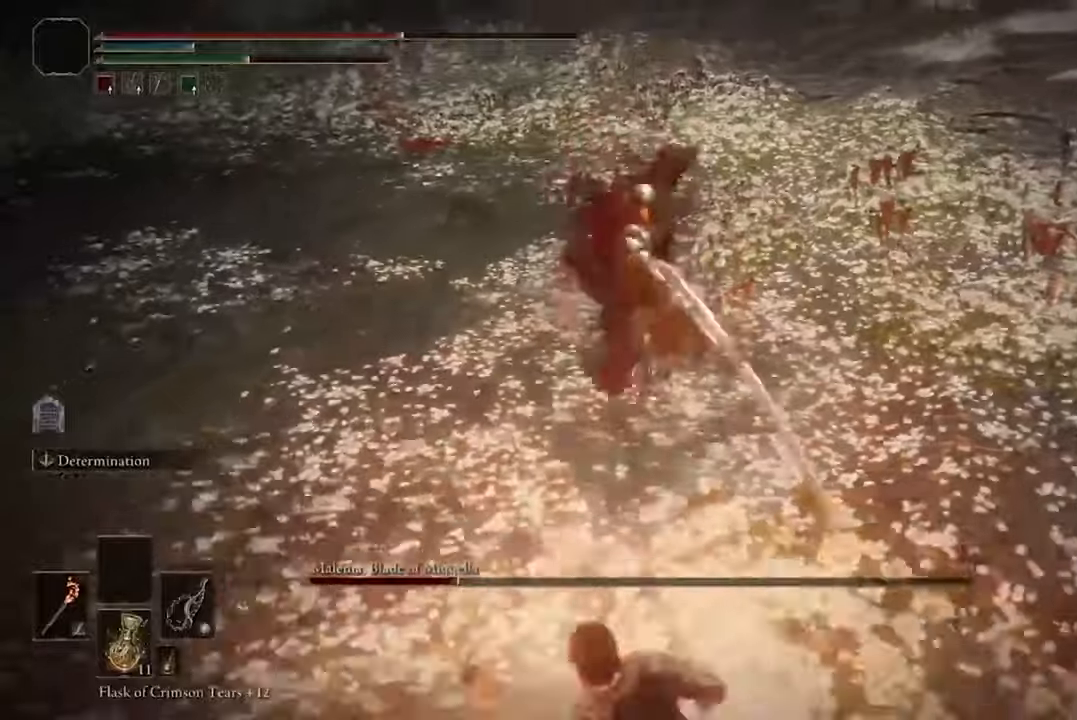
{"buttons": [], "left_stick": "down", "right_stick": "center", "events": []}
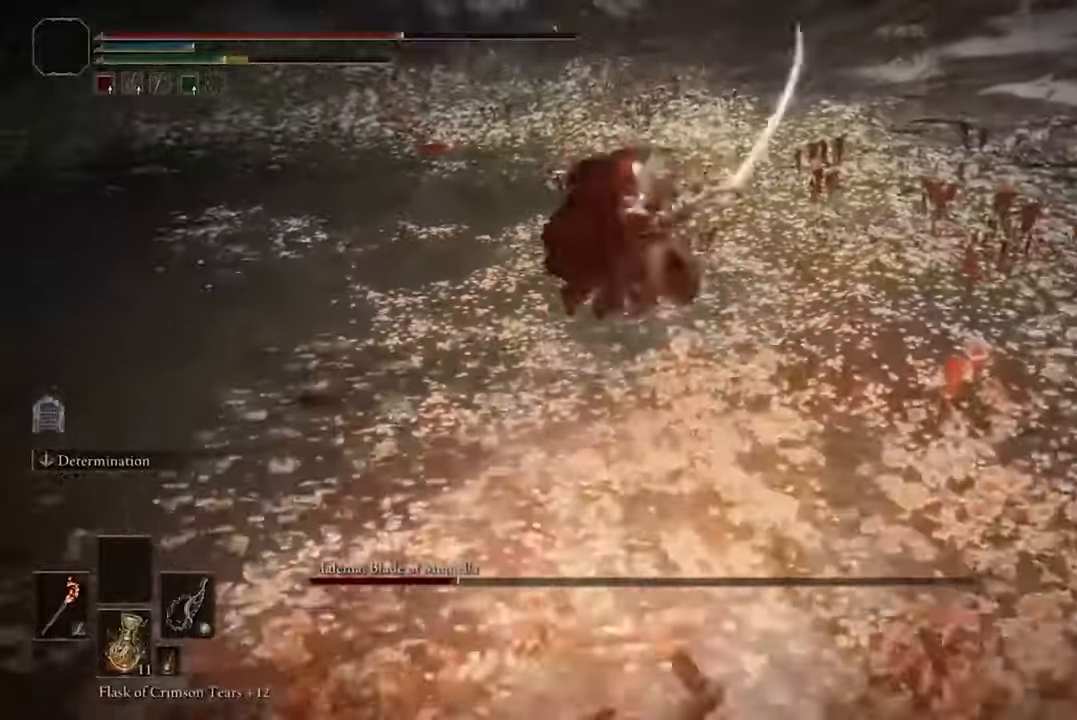
{"buttons": [], "left_stick": "down", "right_stick": "center", "events": []}
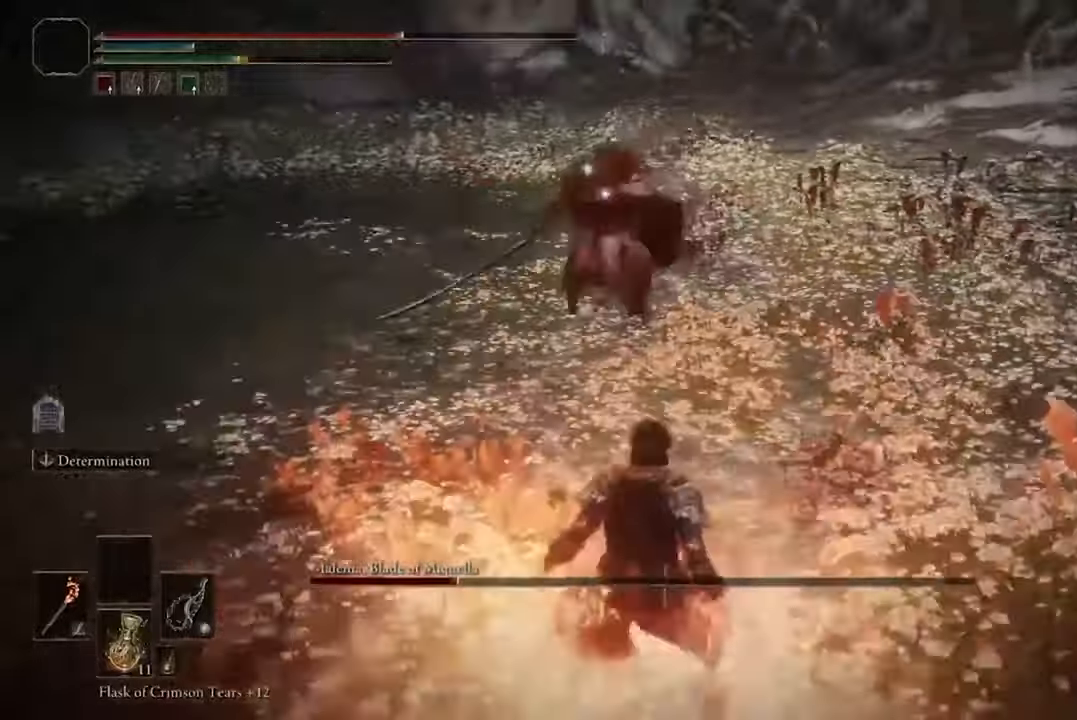
{"buttons": [], "left_stick": "down-left", "right_stick": "center", "events": [[434, "left_stick", "down-left"]]}
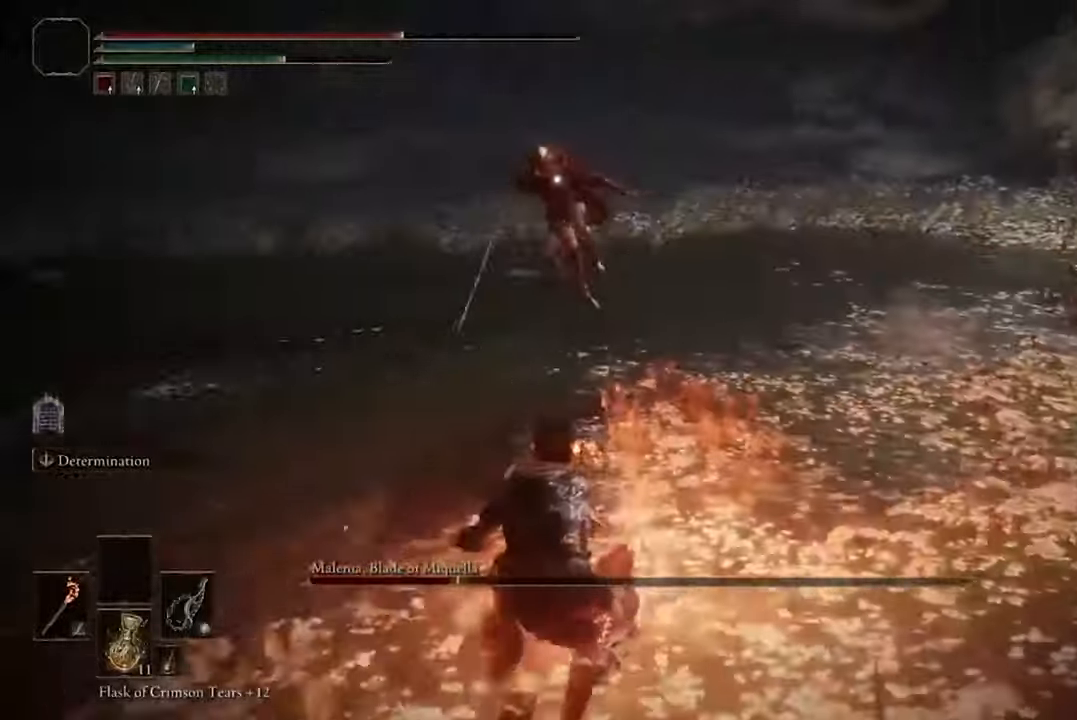
{"buttons": [], "left_stick": "left", "right_stick": "center", "events": [[100, "left_stick", "left"]]}
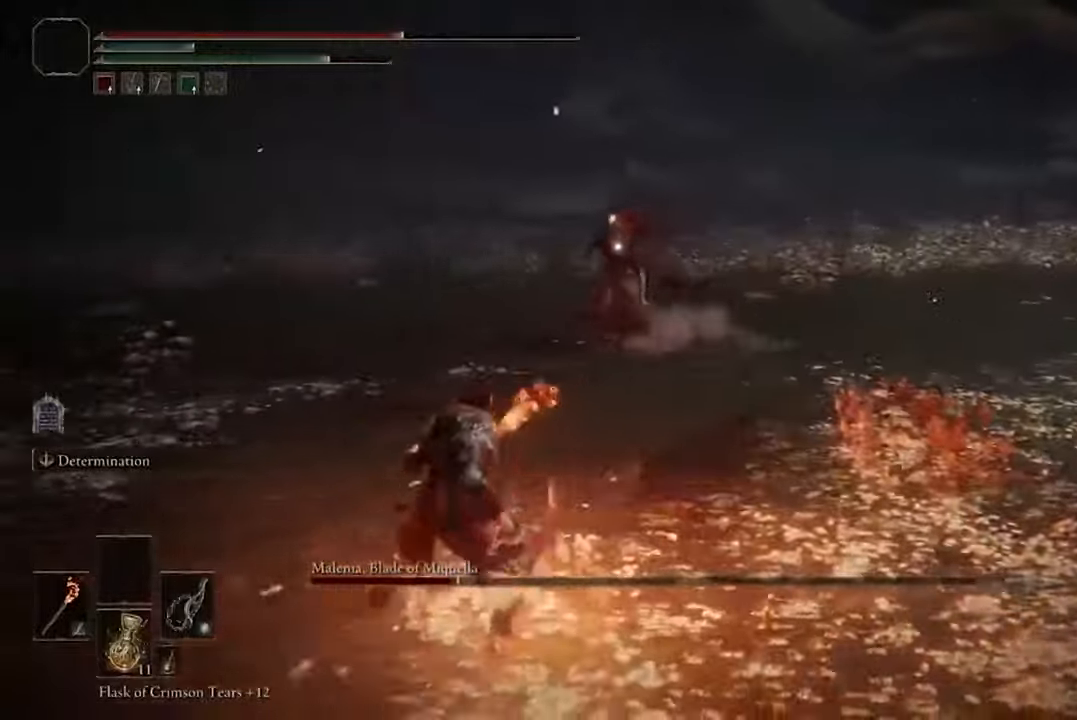
{"buttons": [], "left_stick": "left", "right_stick": "center", "events": []}
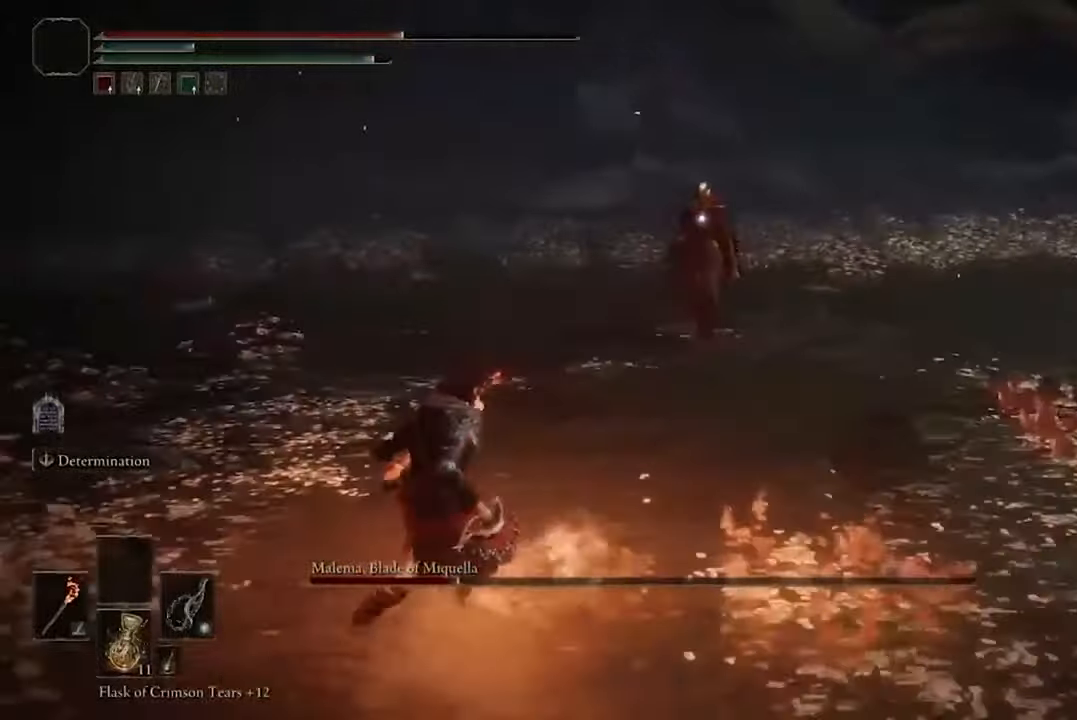
{"buttons": [], "left_stick": "left", "right_stick": "center", "events": []}
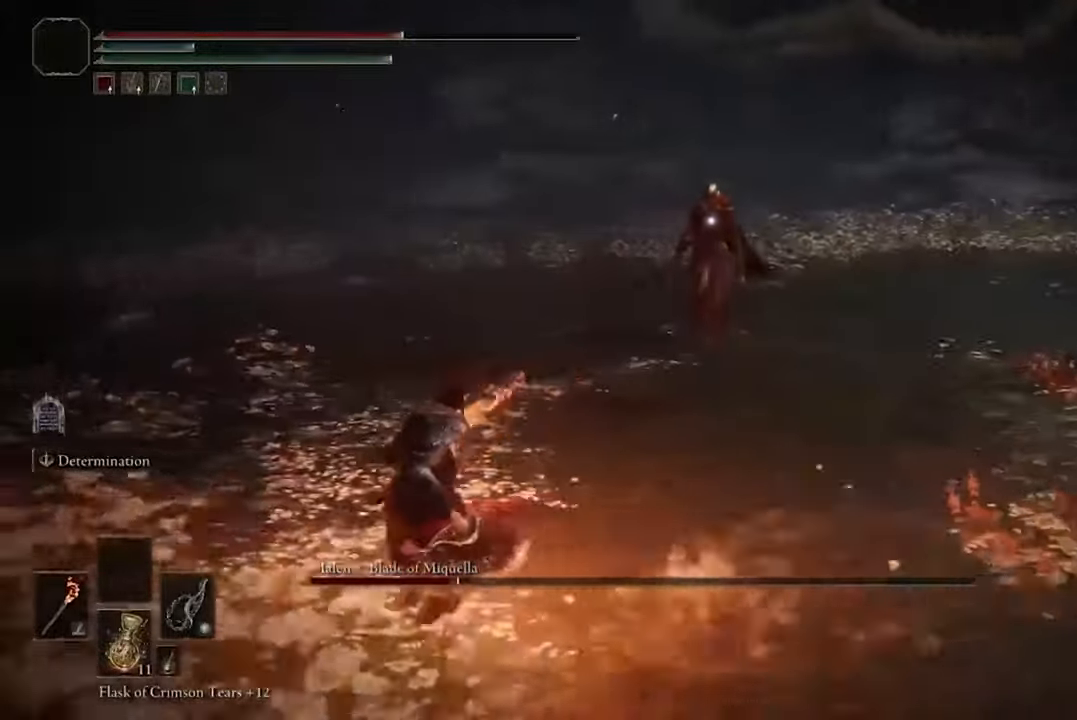
{"buttons": [], "left_stick": "left", "right_stick": "center", "events": []}
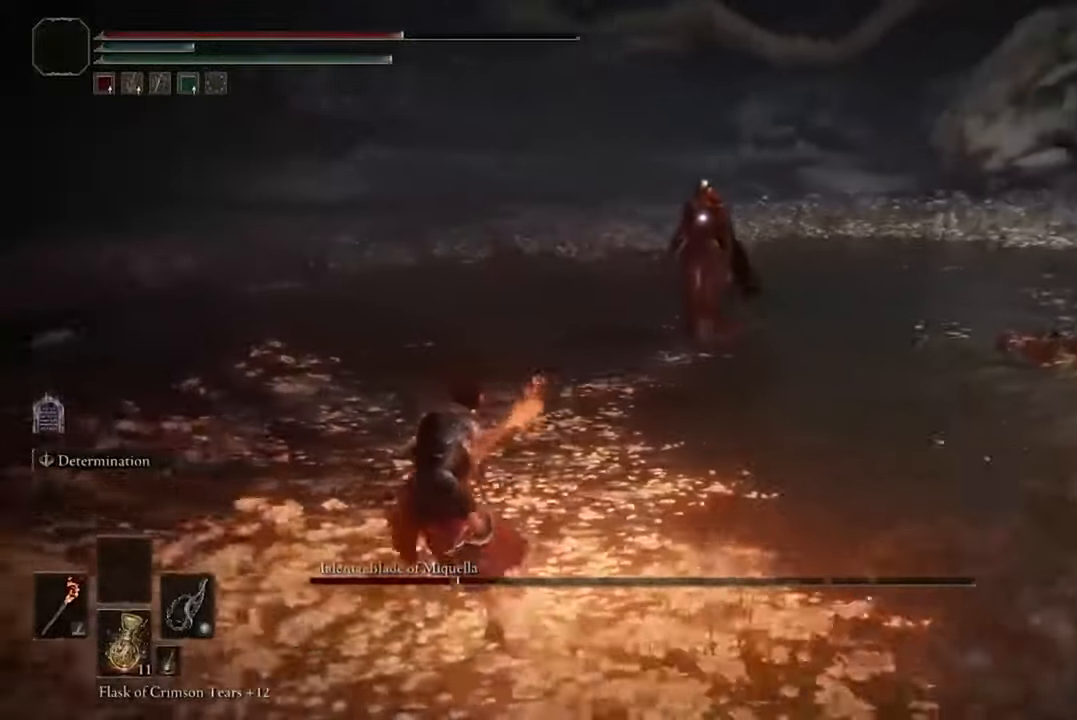
{"buttons": [], "left_stick": "left", "right_stick": "center", "events": []}
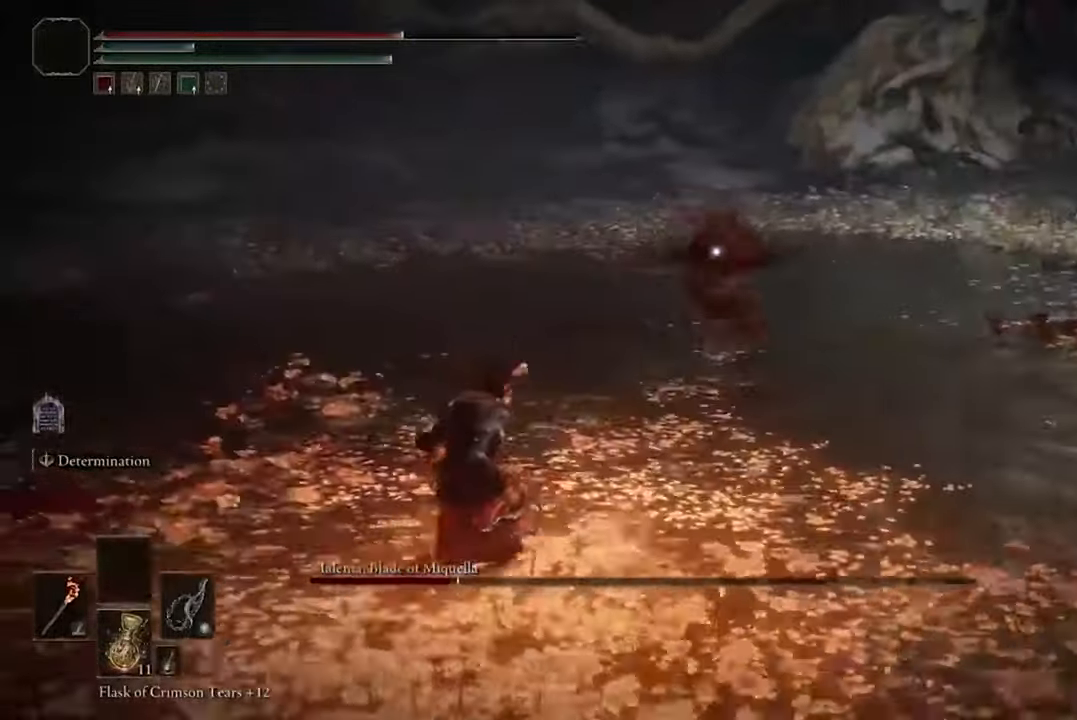
{"buttons": [], "left_stick": "down-left", "right_stick": "center", "events": [[234, "left_stick", "down-left"], [334, "B", "down"], [467, "B", "up"]]}
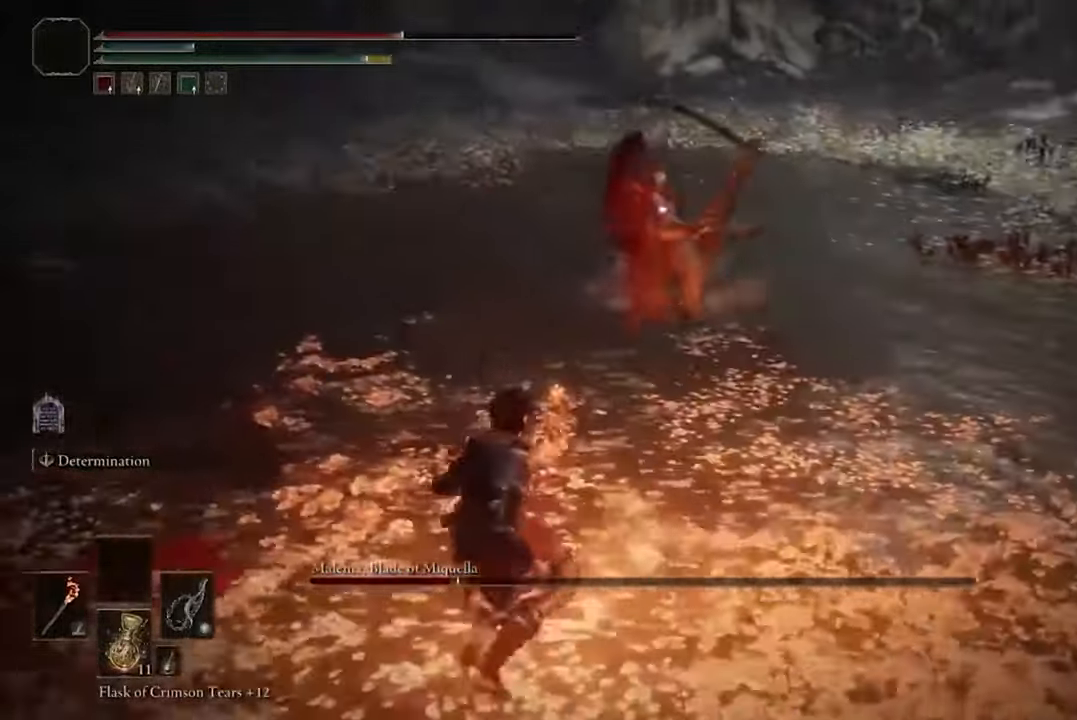
{"buttons": ["R1"], "left_stick": "center", "right_stick": "center", "events": [[100, "left_stick", "center"], [434, "R1", "down"]]}
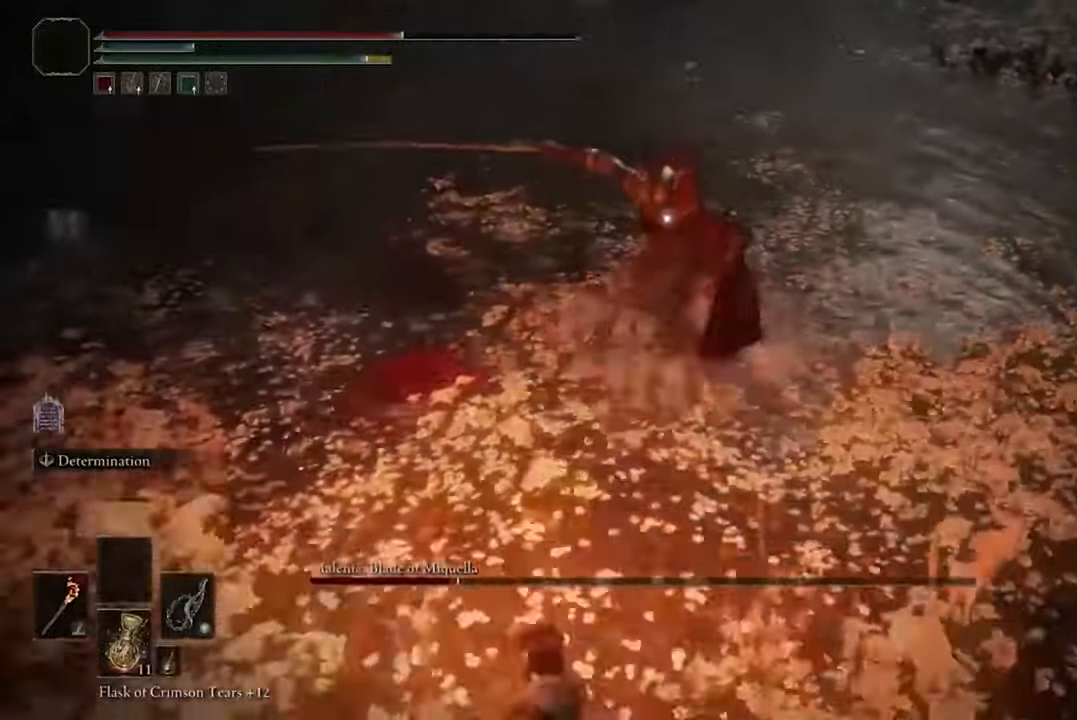
{"buttons": [], "left_stick": "center", "right_stick": "center", "events": [[67, "R1", "up"]]}
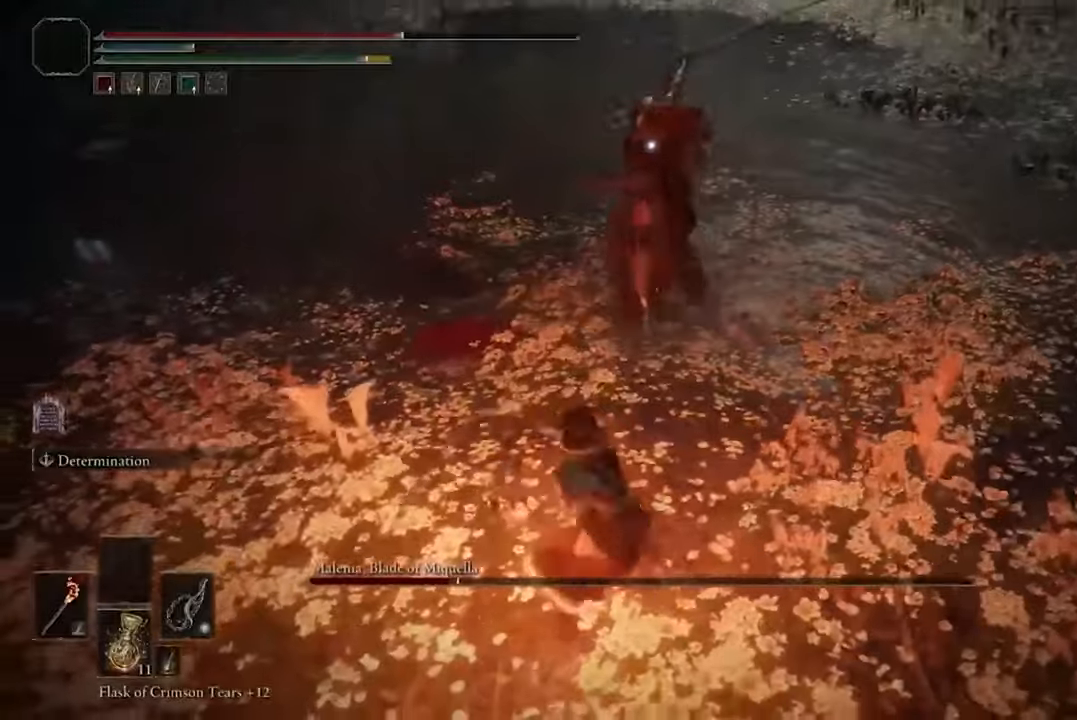
{"buttons": ["R1"], "left_stick": "center", "right_stick": "center", "events": [[333, "R1", "down"]]}
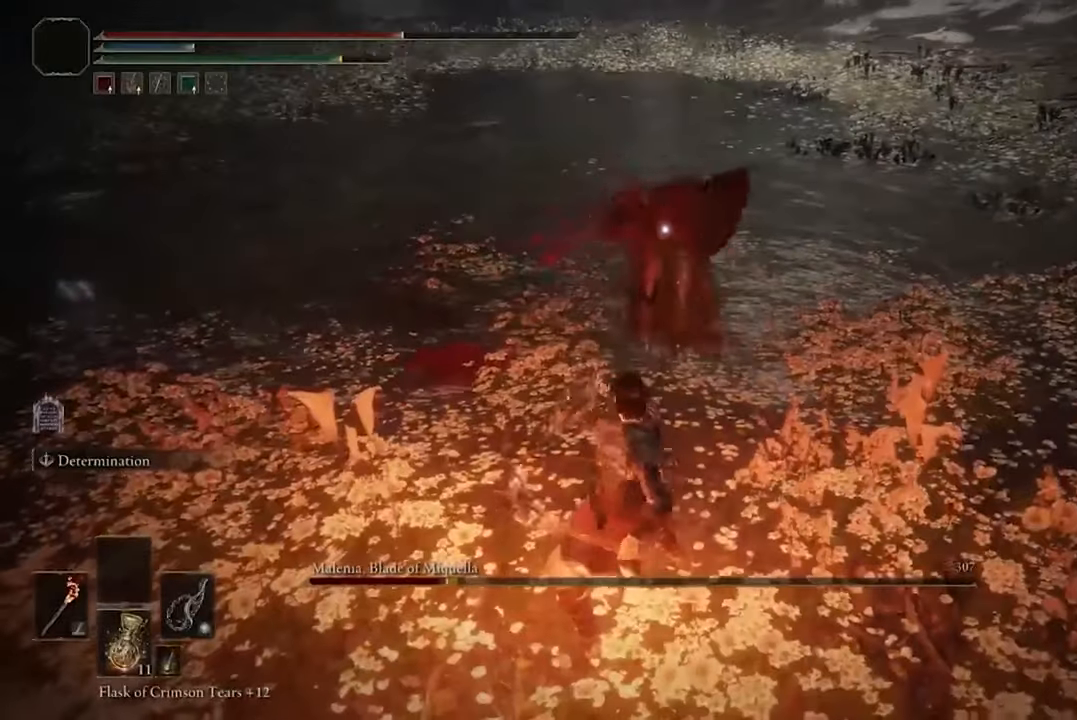
{"buttons": [], "left_stick": "center", "right_stick": "center", "events": [[33, "R1", "up"]]}
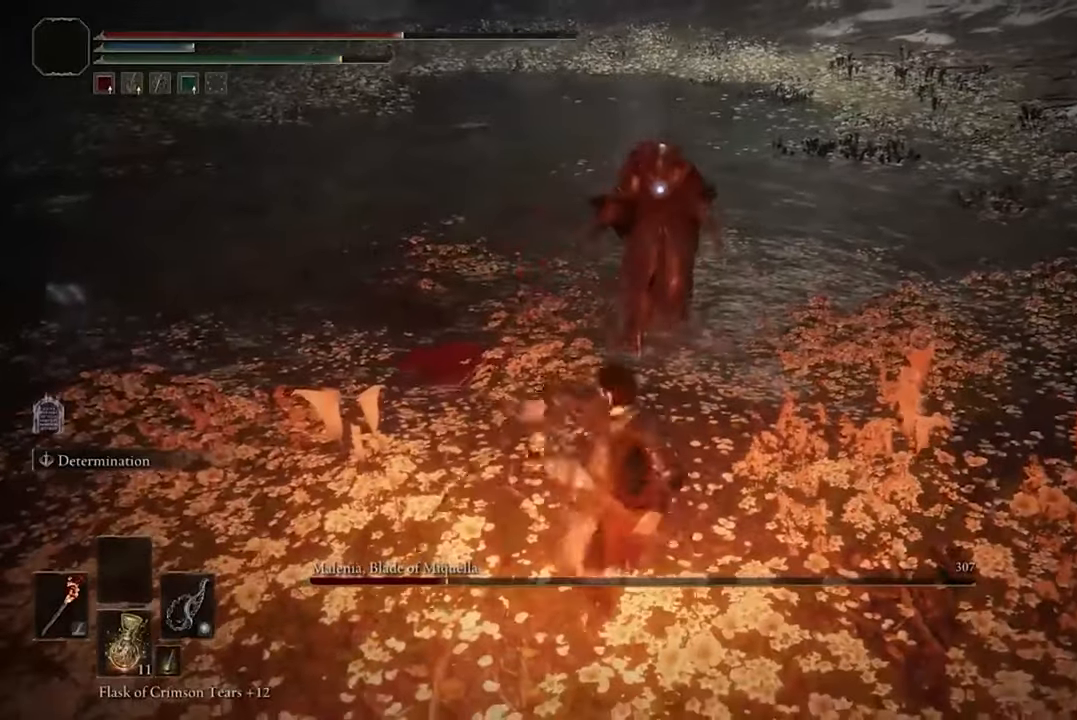
{"buttons": ["R1"], "left_stick": "center", "right_stick": "center", "events": [[400, "R1", "down"]]}
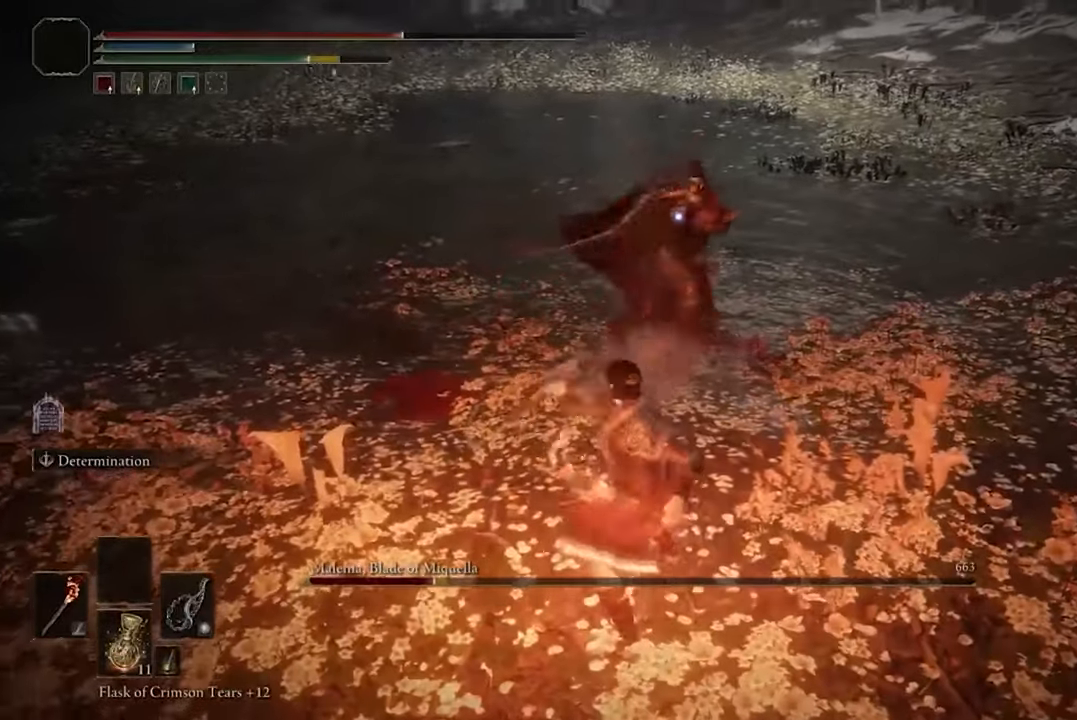
{"buttons": [], "left_stick": "center", "right_stick": "center", "events": [[100, "R1", "up"]]}
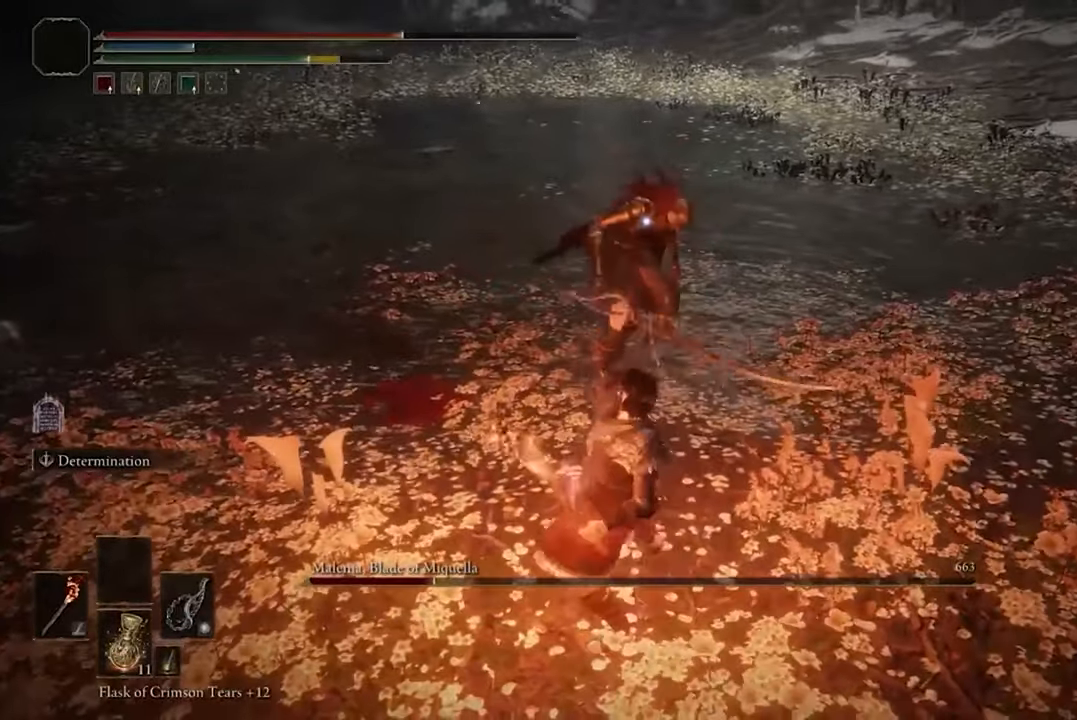
{"buttons": [], "left_stick": "center", "right_stick": "center", "events": []}
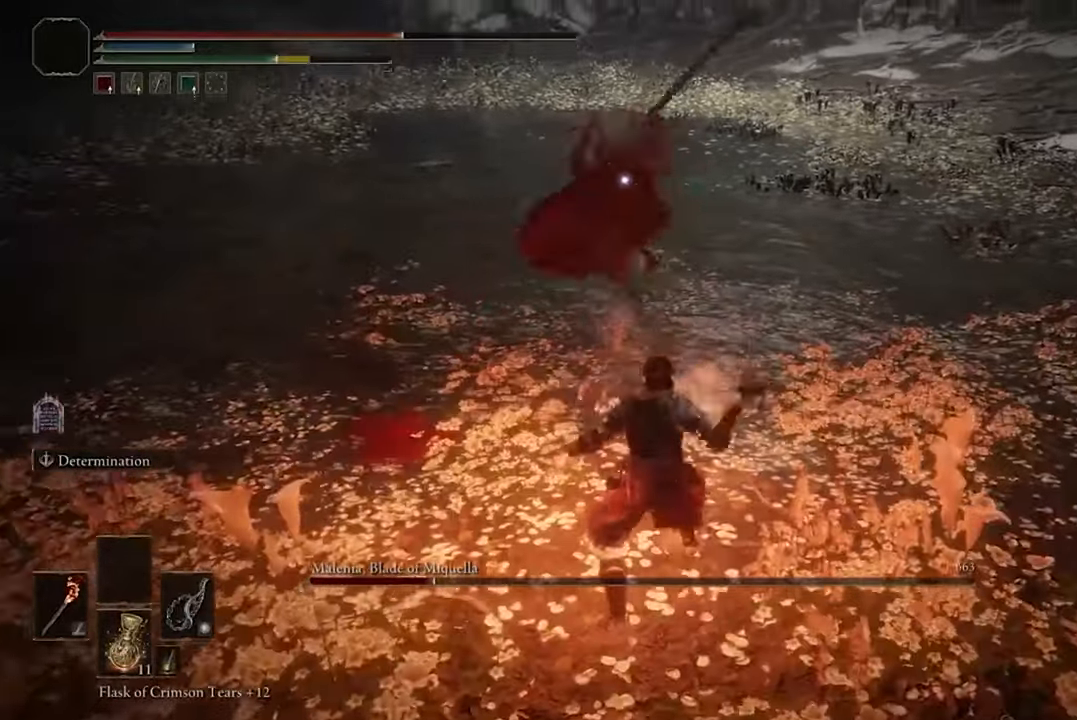
{"buttons": ["X"], "left_stick": "center", "right_stick": "center", "events": [[300, "X", "down"], [400, "DPAD_UP", "down"], [500, "DPAD_UP", "up"]]}
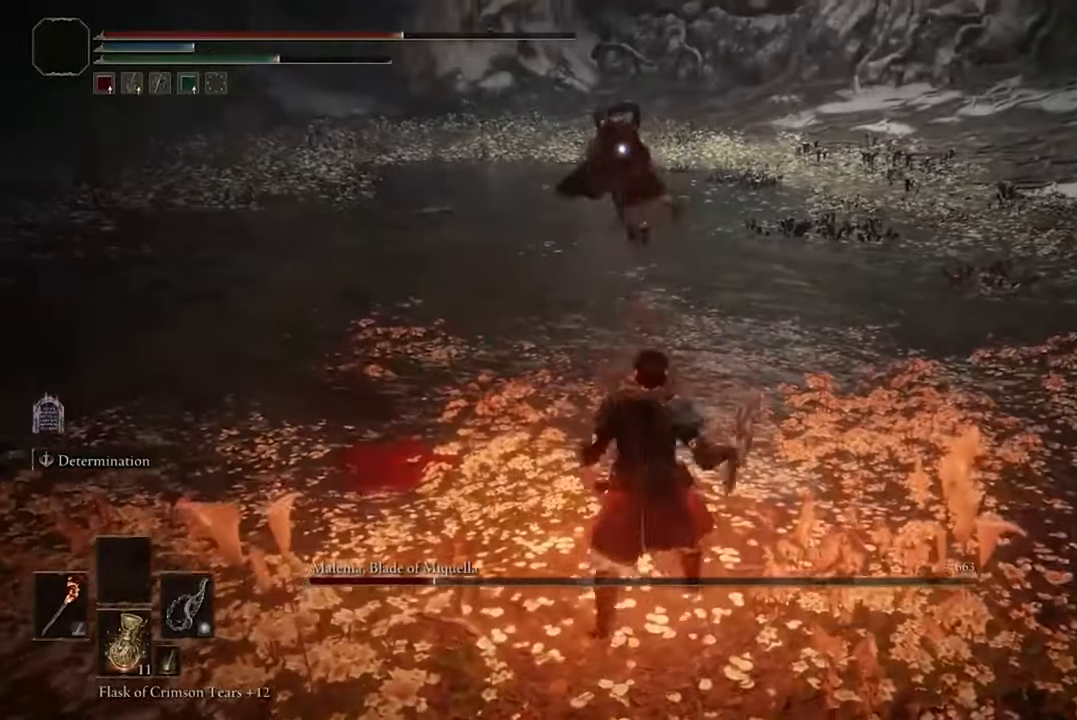
{"buttons": [], "left_stick": "center", "right_stick": "center", "events": [[300, "X", "up"]]}
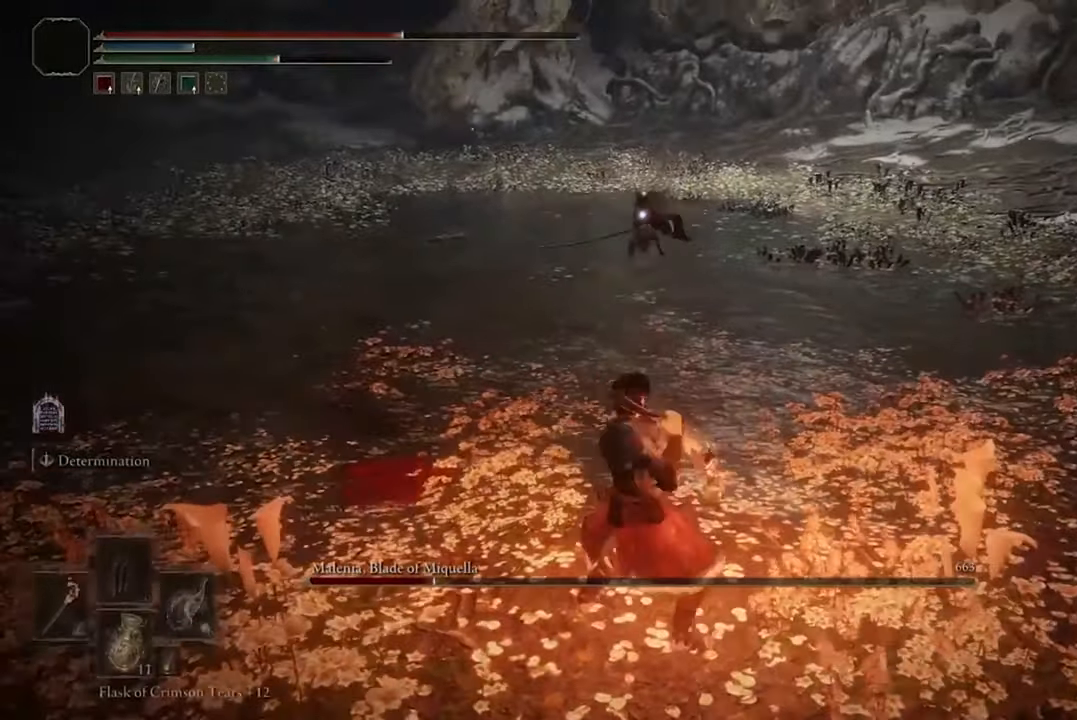
{"buttons": [], "left_stick": "center", "right_stick": "center", "events": []}
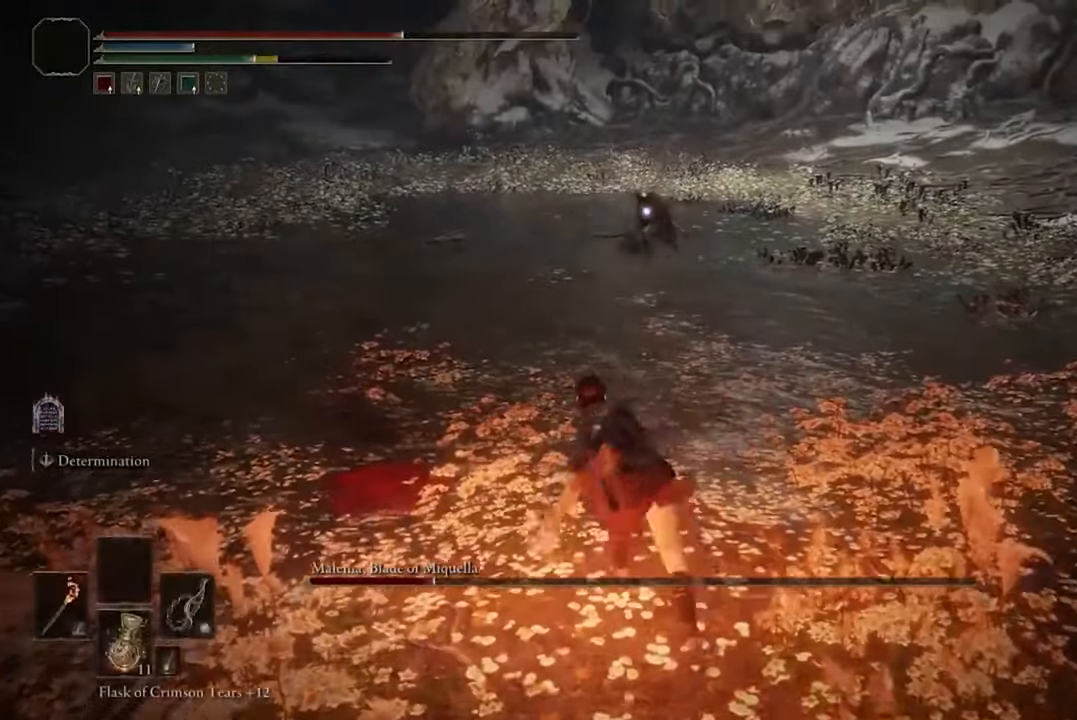
{"buttons": [], "left_stick": "center", "right_stick": "center", "events": []}
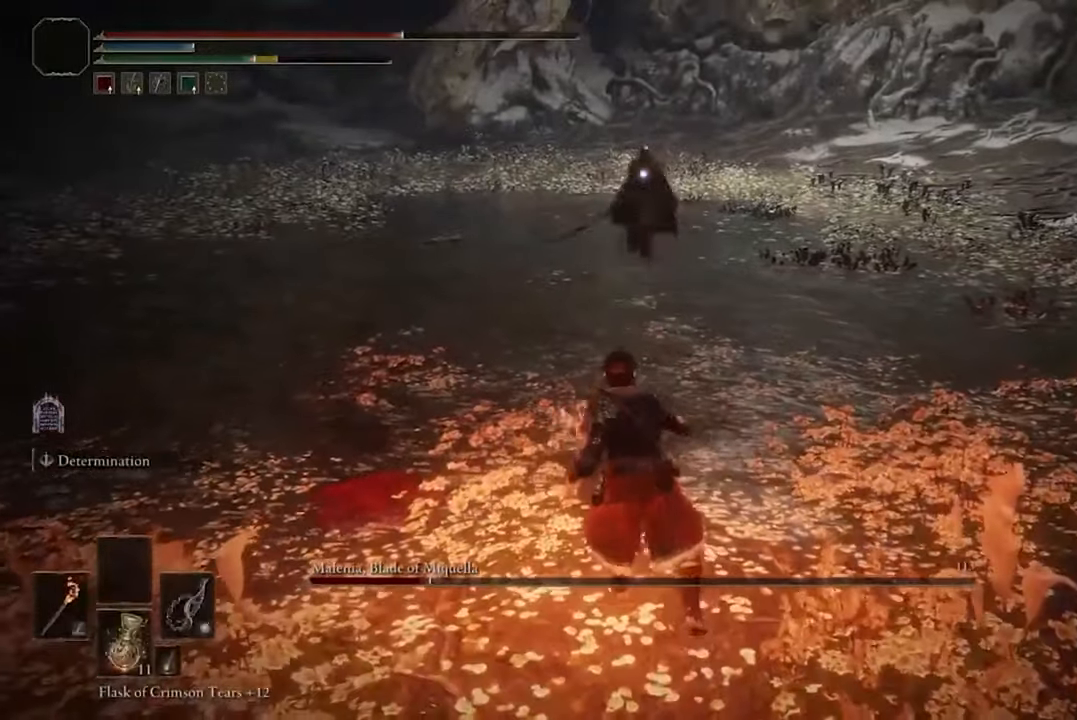
{"buttons": [], "left_stick": "left", "right_stick": "center", "events": [[166, "left_stick", "left"]]}
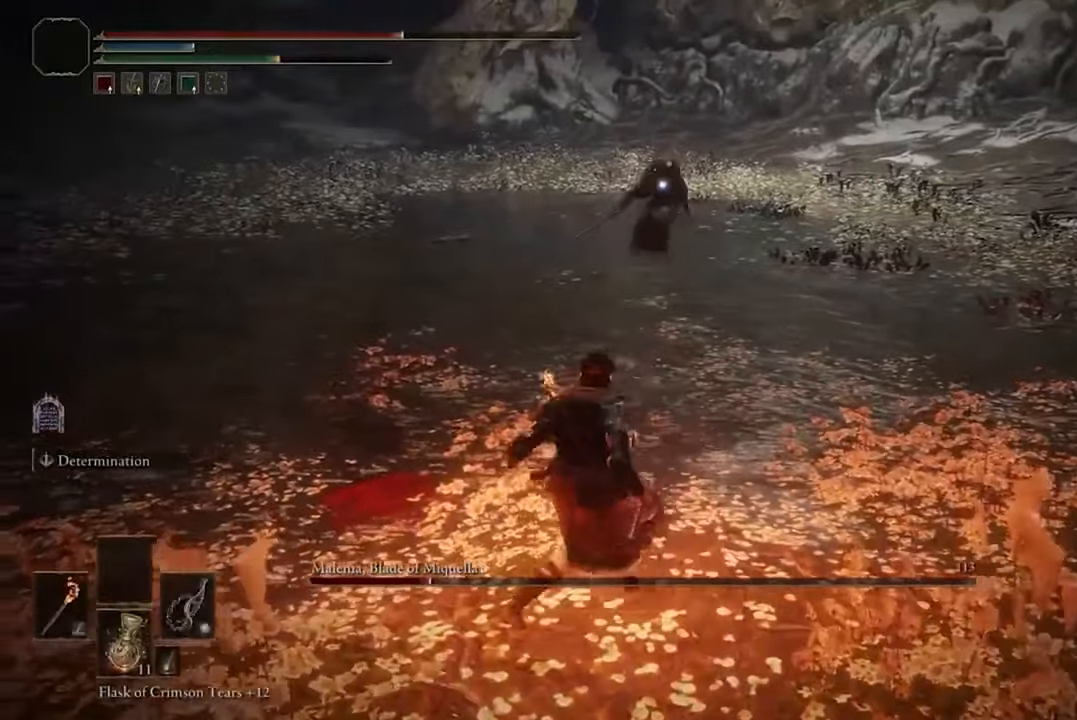
{"buttons": [], "left_stick": "left", "right_stick": "center", "events": []}
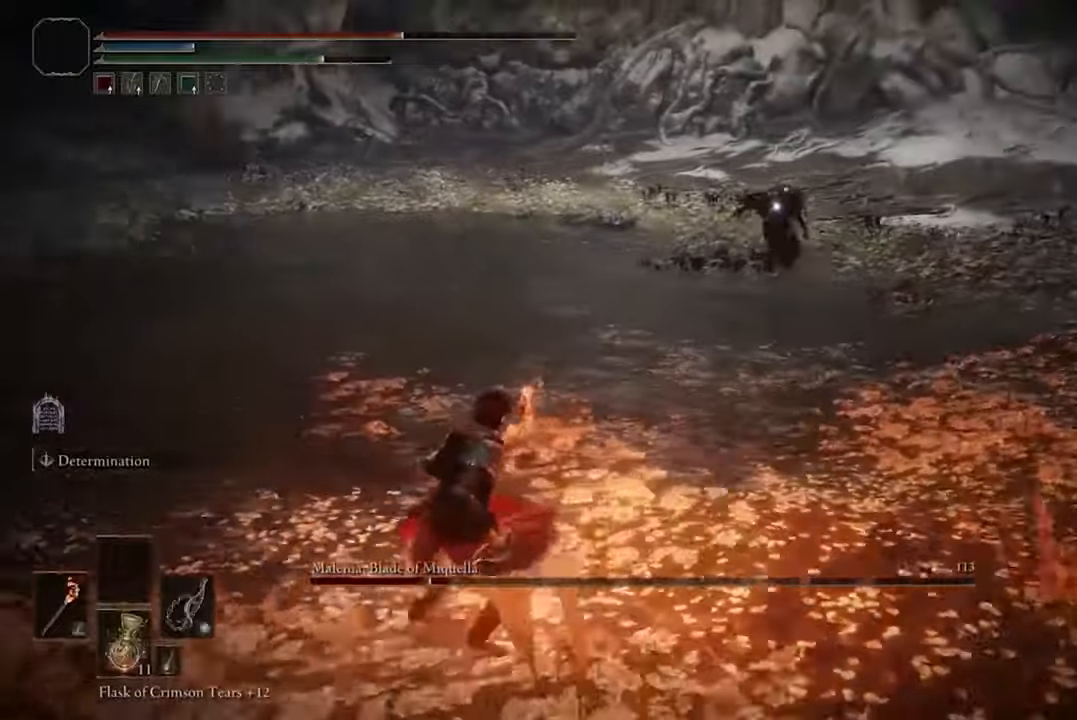
{"buttons": [], "left_stick": "center", "right_stick": "center", "events": [[234, "left_stick", "down"], [400, "left_stick", "center"]]}
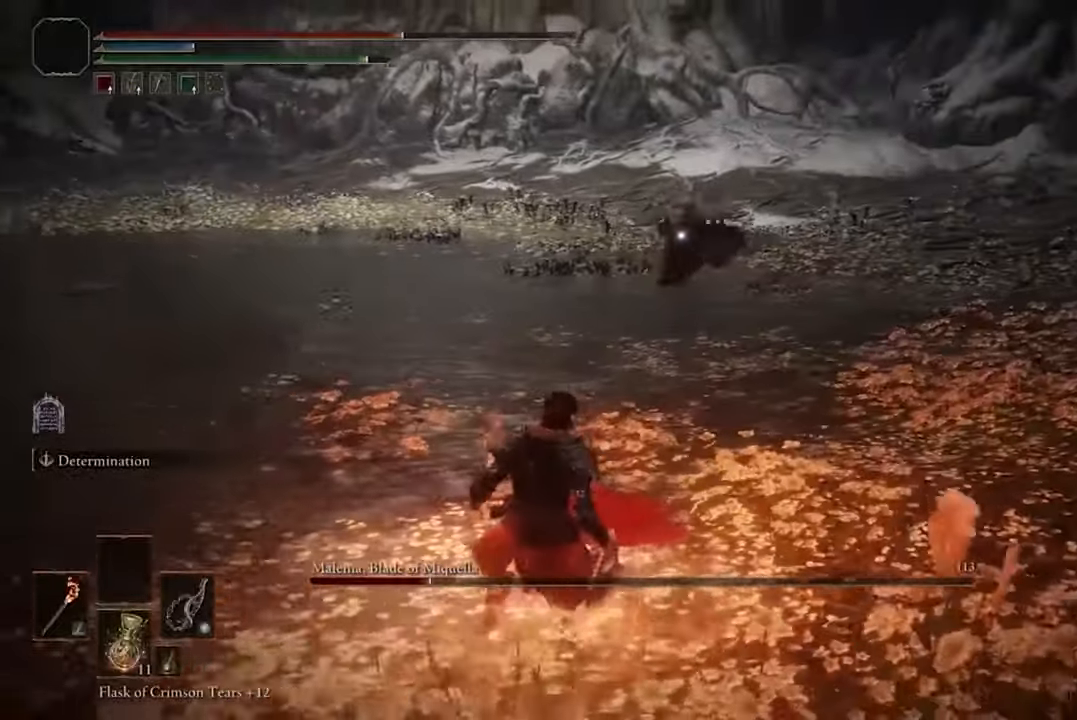
{"buttons": [], "left_stick": "down", "right_stick": "center", "events": [[234, "left_stick", "down"]]}
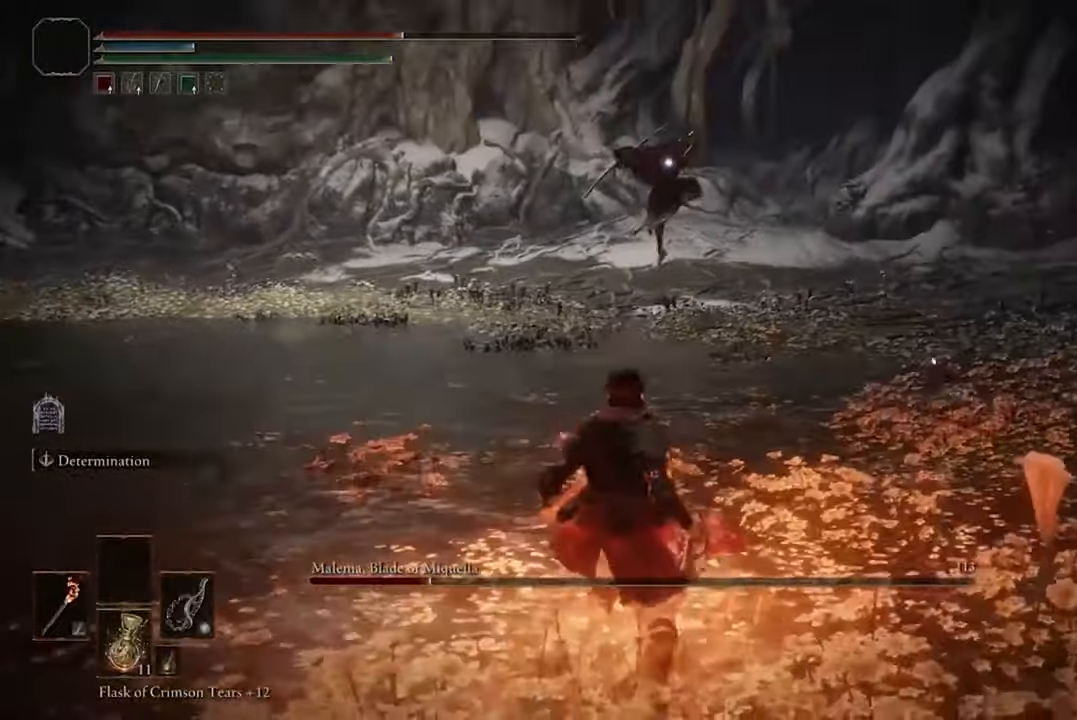
{"buttons": ["B"], "left_stick": "down", "right_stick": "center", "events": [[34, "B", "down"]]}
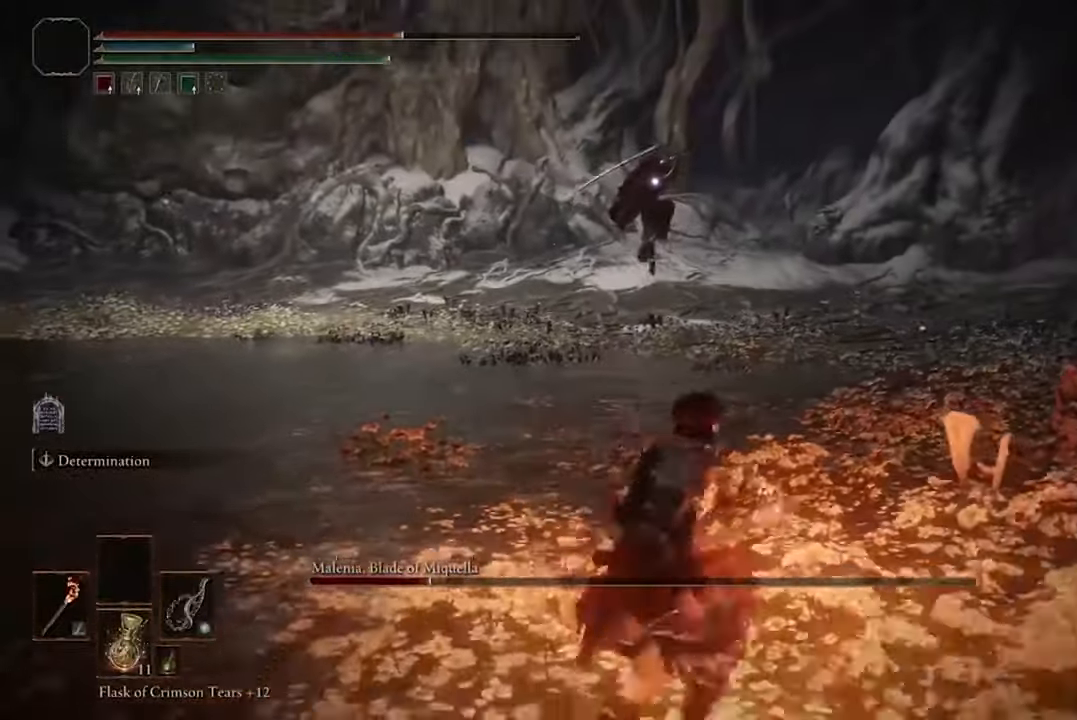
{"buttons": ["B"], "left_stick": "down", "right_stick": "center", "events": []}
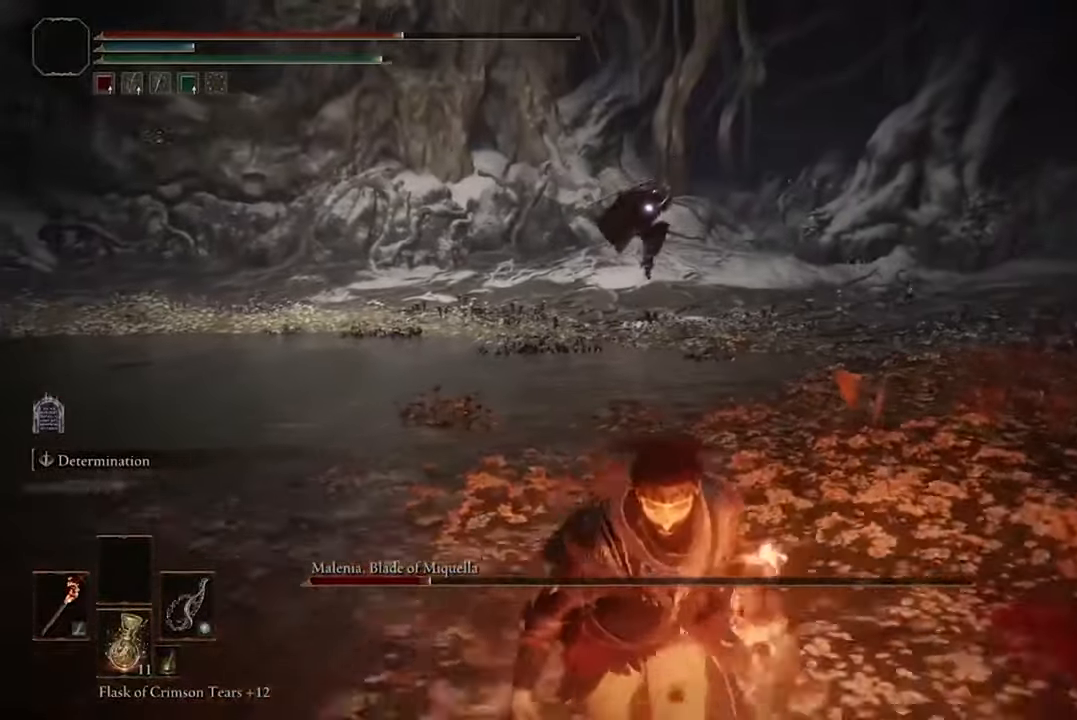
{"buttons": ["B"], "left_stick": "down", "right_stick": "center", "events": []}